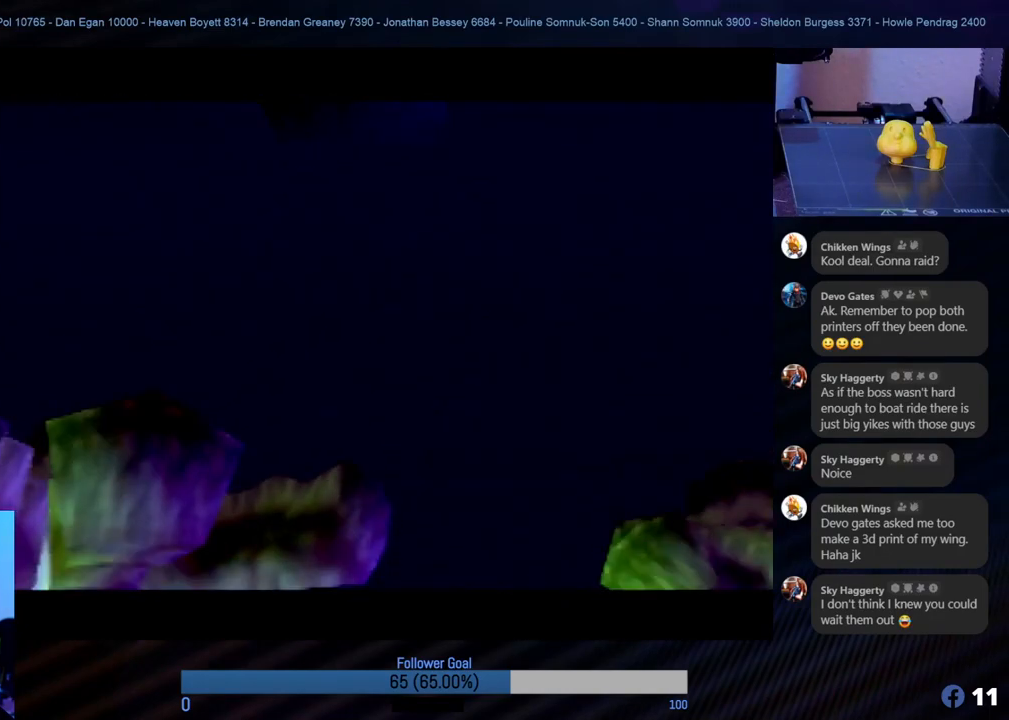
Gameplay with a controller (Nintendo layout); each line is a JSON object with the inputs held at the frame after it. "events" lists button and stick changes between this image and that frame as [ms after this image, input, new state], when the widget could be followed in between. Not read: L1 L3 R3.
{"buttons": ["Z"], "left_stick": "center", "events": [[135, "Z", "down"]]}
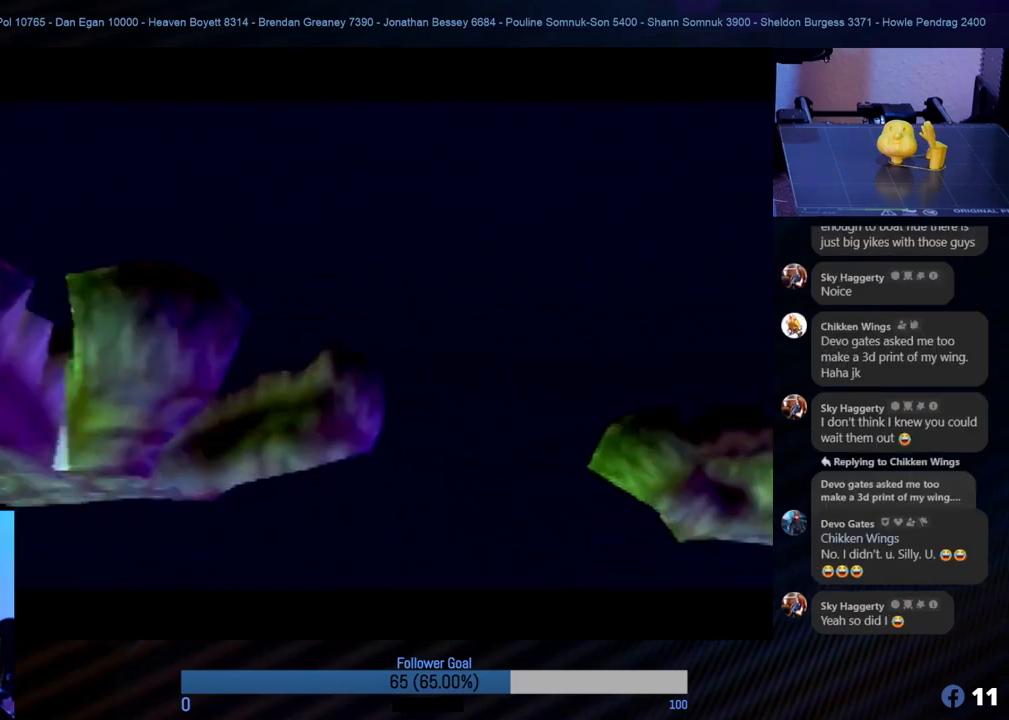
{"buttons": [], "left_stick": "center", "events": [[50, "Z", "up"]]}
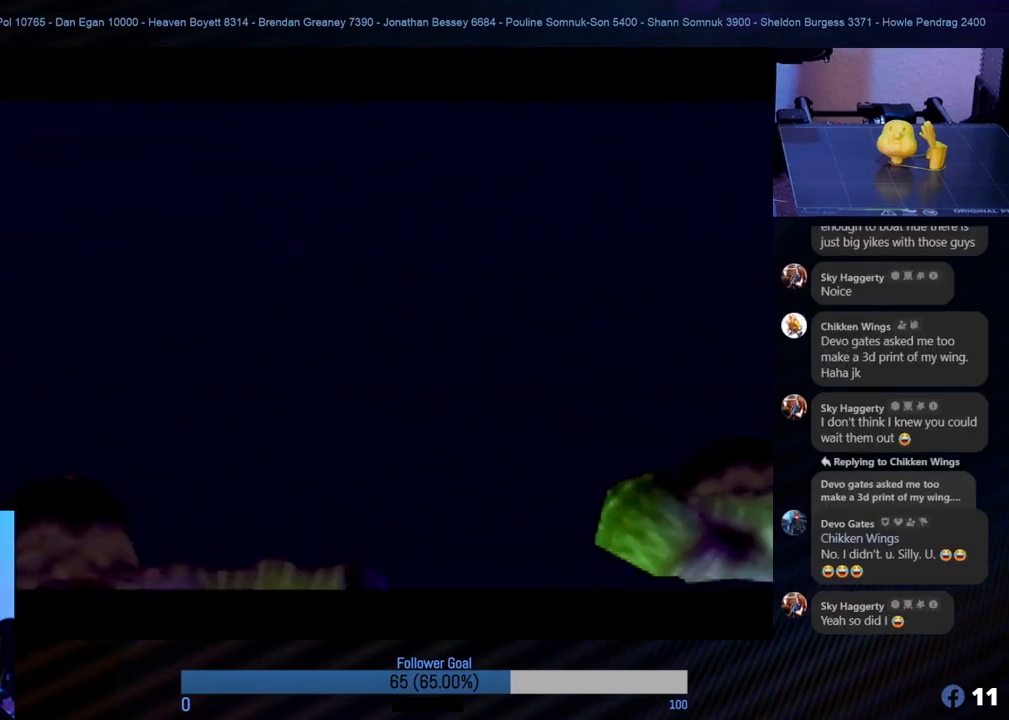
{"buttons": [], "left_stick": "center", "events": []}
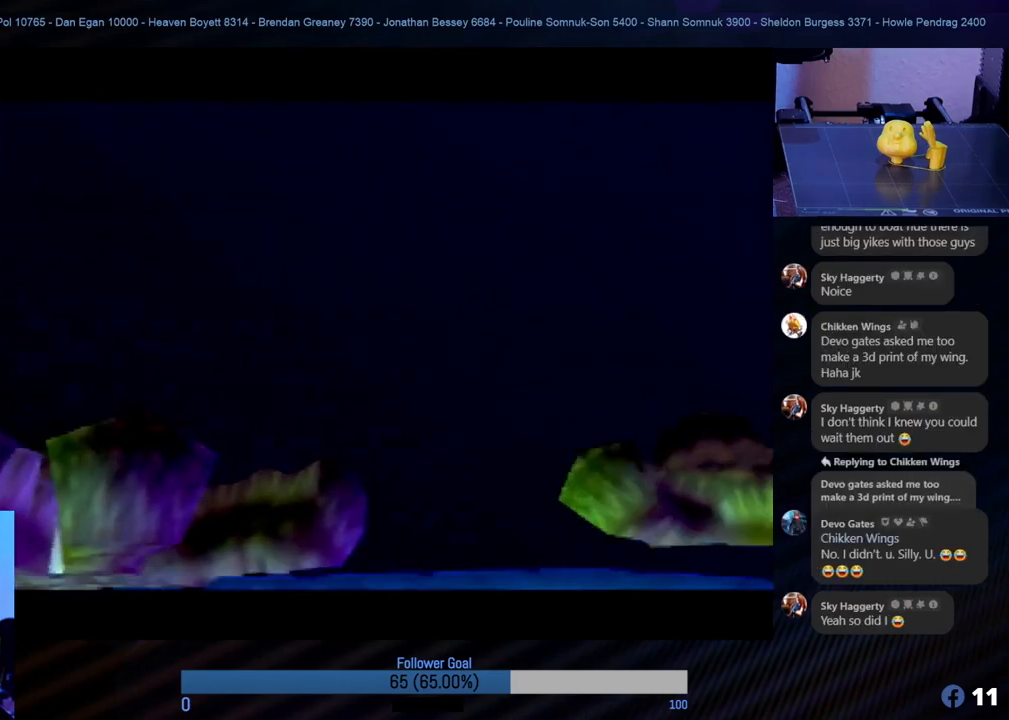
{"buttons": [], "left_stick": "center", "events": []}
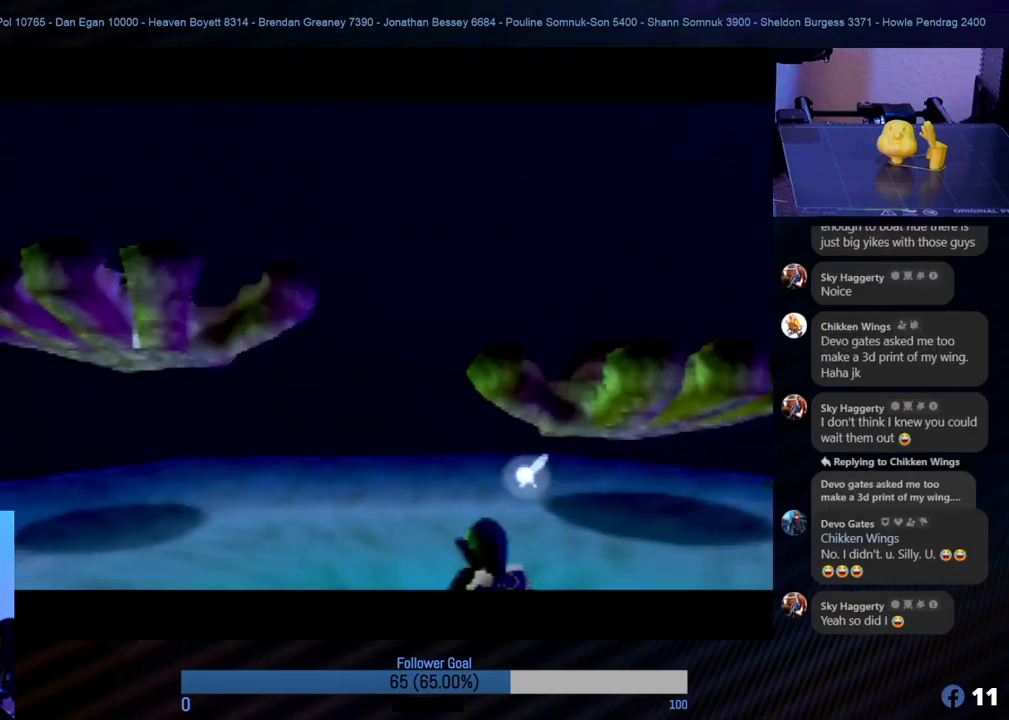
{"buttons": [], "left_stick": "up", "events": [[455, "left_stick", "up"]]}
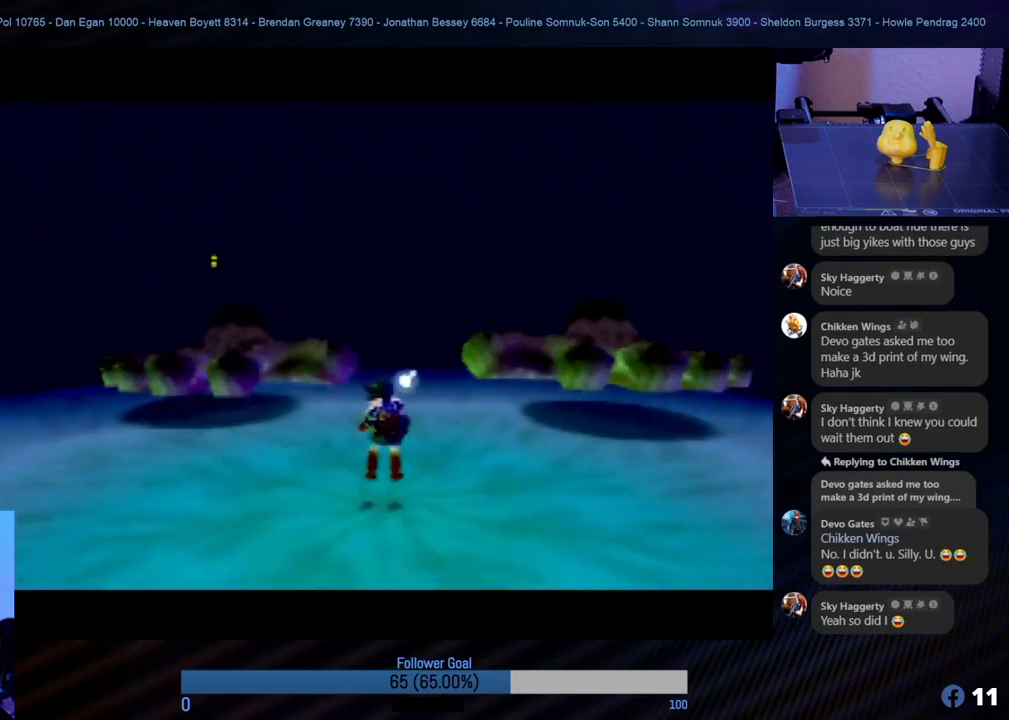
{"buttons": ["Z"], "left_stick": "down", "events": [[51, "Z", "down"], [102, "left_stick", "center"], [321, "left_stick", "down-right"], [371, "left_stick", "down"]]}
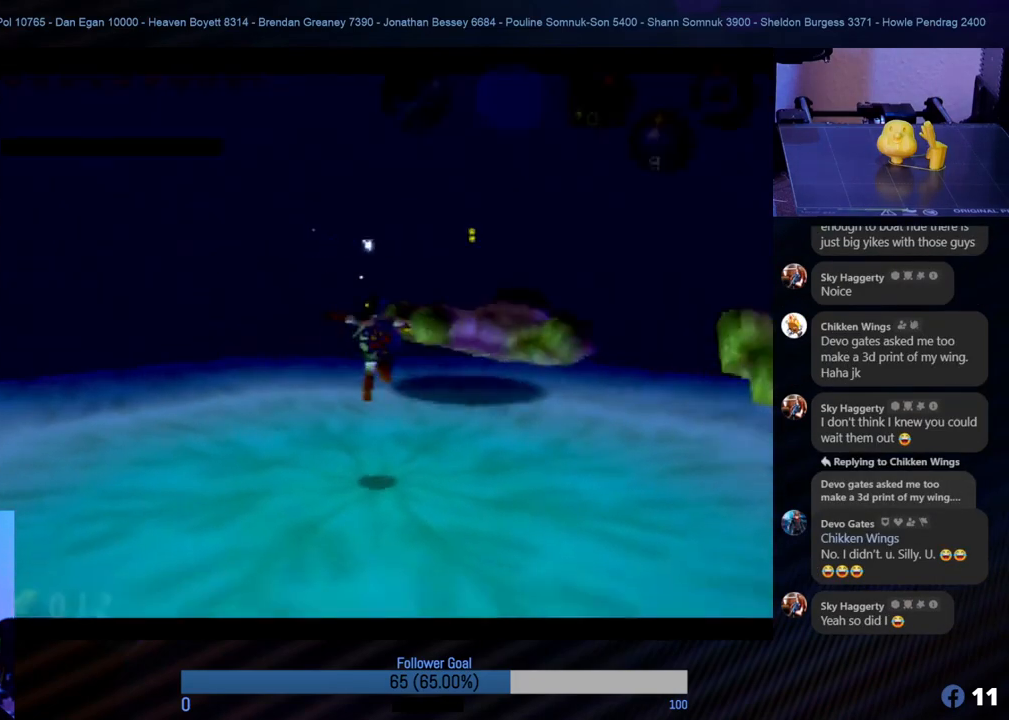
{"buttons": ["Z"], "left_stick": "down", "events": [[270, "left_stick", "left"], [371, "left_stick", "down"], [388, "Z", "up"], [473, "Z", "down"]]}
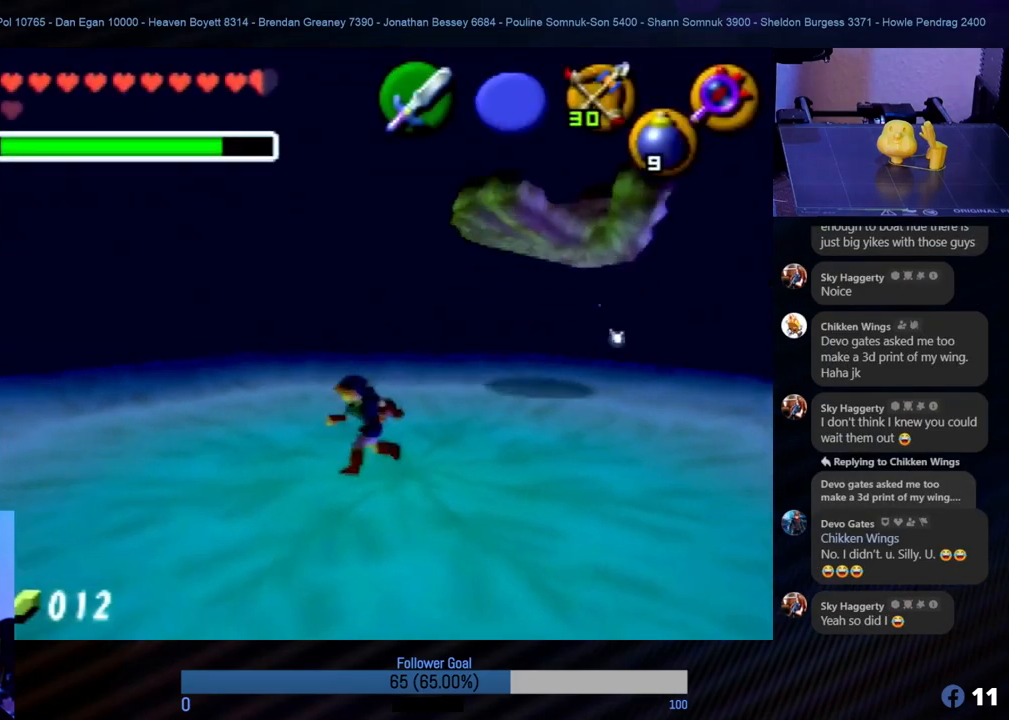
{"buttons": ["Z"], "left_stick": "down", "events": [[68, "left_stick", "center"], [287, "left_stick", "down"]]}
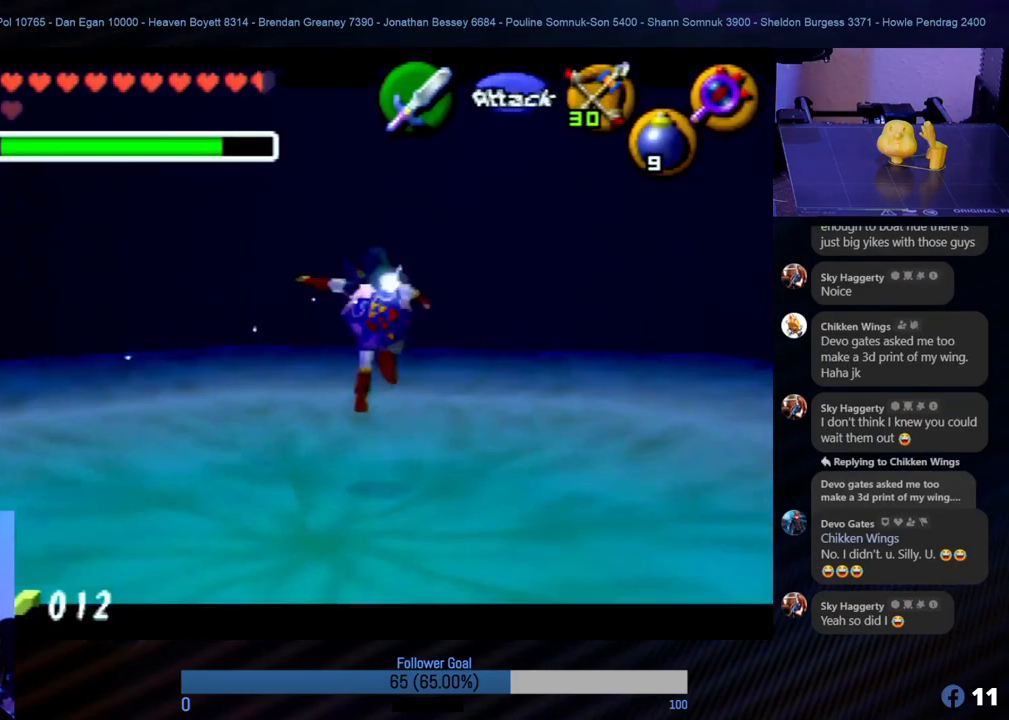
{"buttons": [], "left_stick": "up", "events": [[169, "Z", "up"], [219, "left_stick", "up"], [337, "A", "down"], [489, "A", "up"]]}
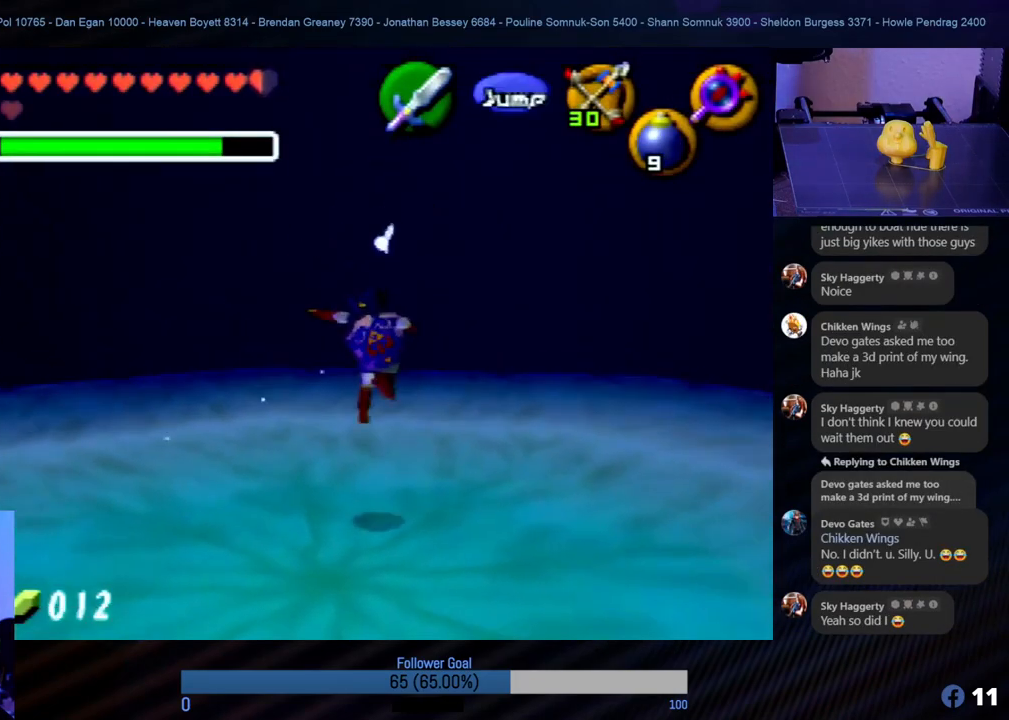
{"buttons": [], "left_stick": "up", "events": [[51, "A", "down"], [169, "A", "up"]]}
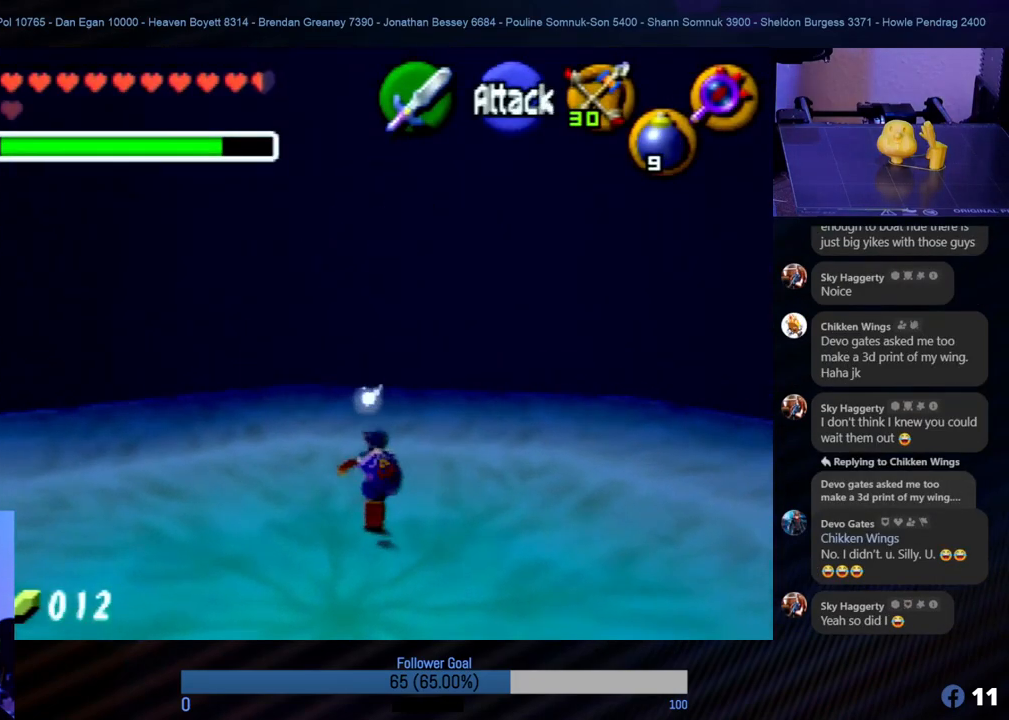
{"buttons": [], "left_stick": "up", "events": []}
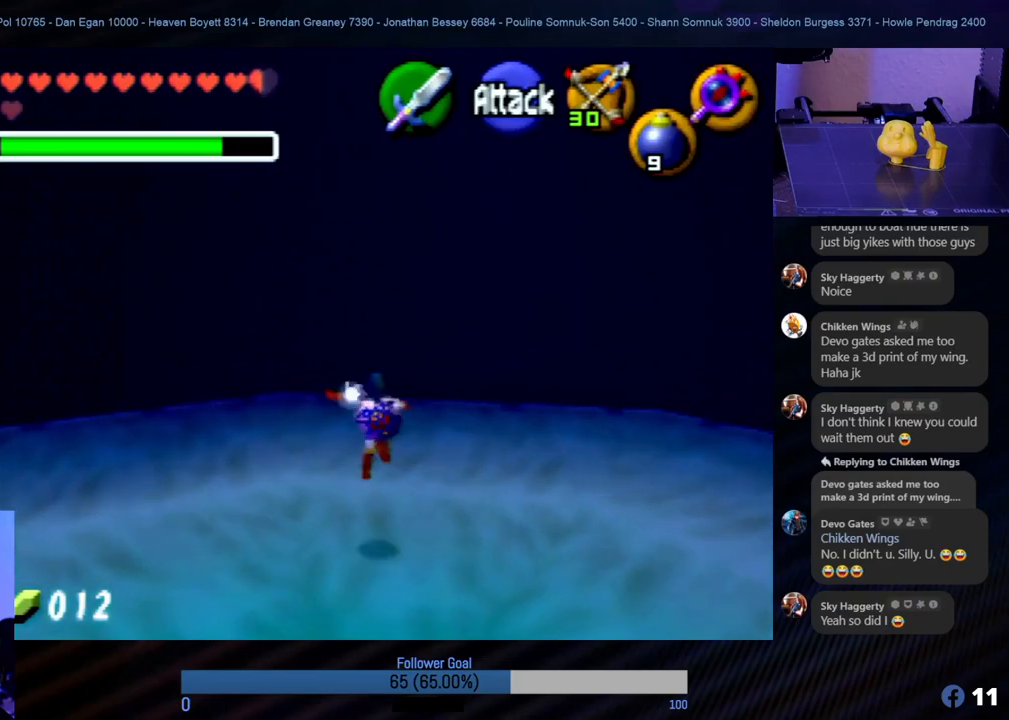
{"buttons": [], "left_stick": "up", "events": []}
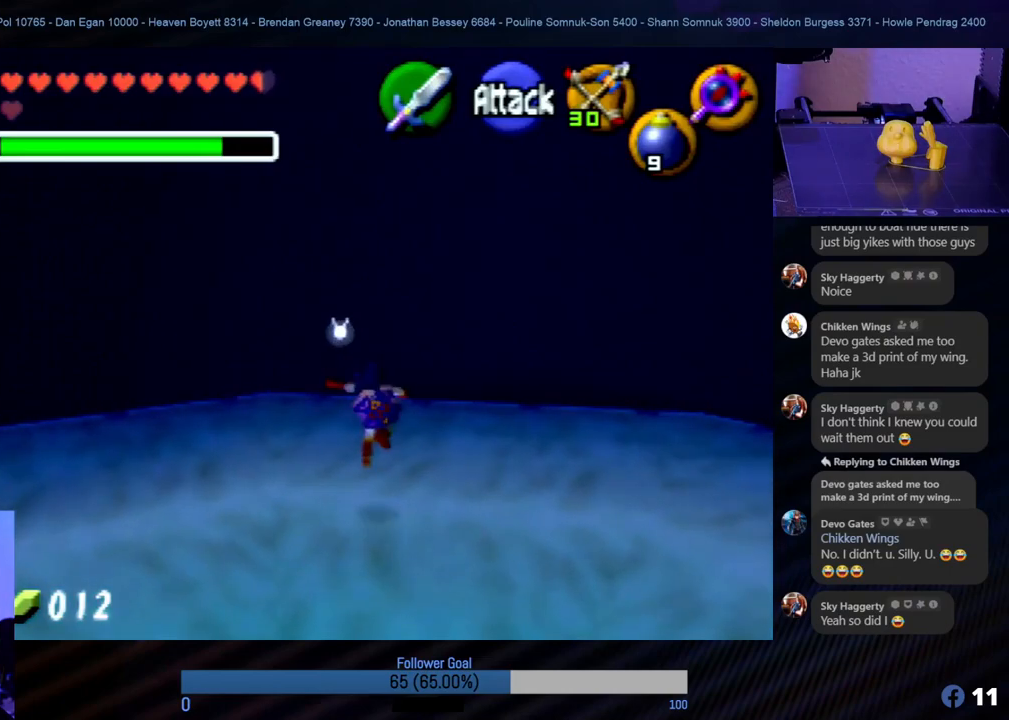
{"buttons": [], "left_stick": "down", "events": [[219, "left_stick", "down"]]}
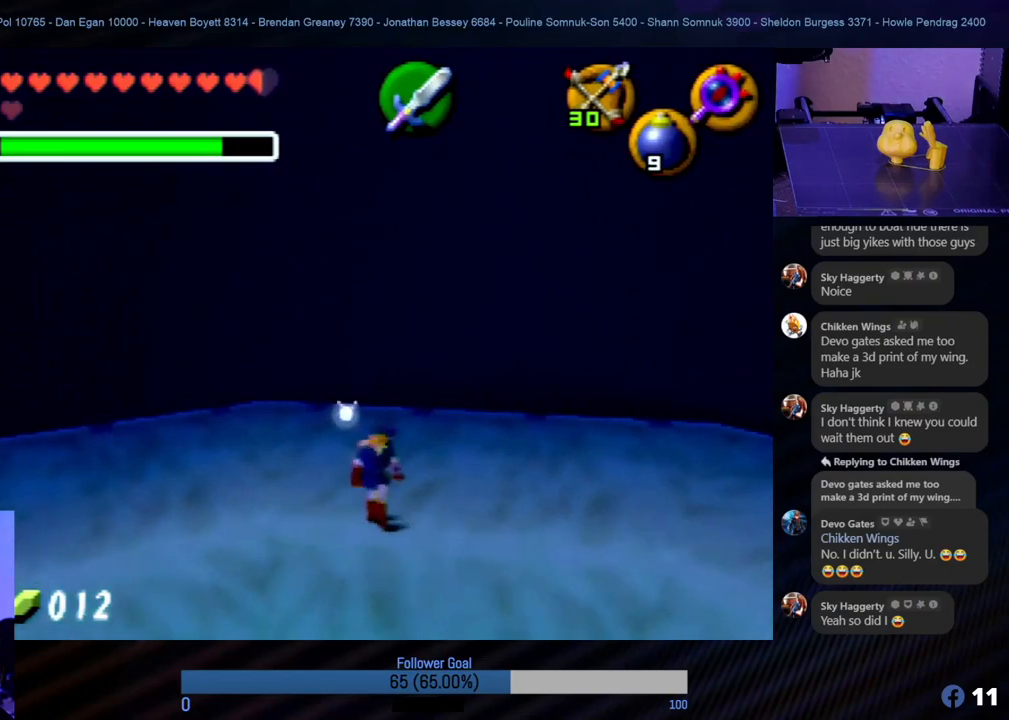
{"buttons": ["Z"], "left_stick": "center", "events": [[50, "Z", "down"], [50, "left_stick", "center"]]}
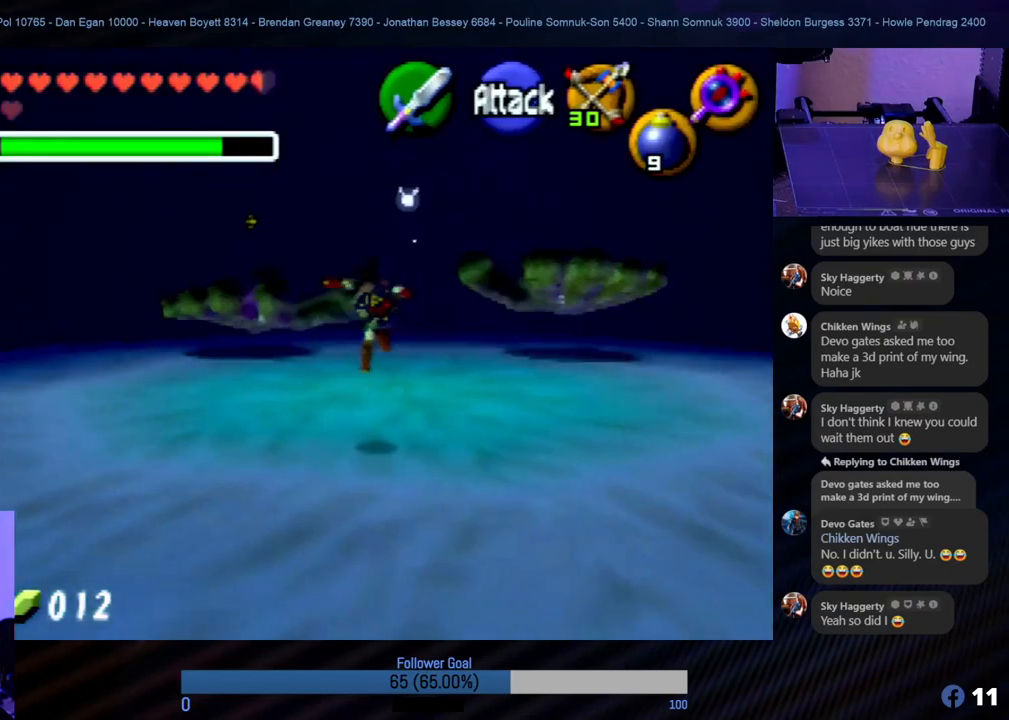
{"buttons": ["Z"], "left_stick": "center", "events": []}
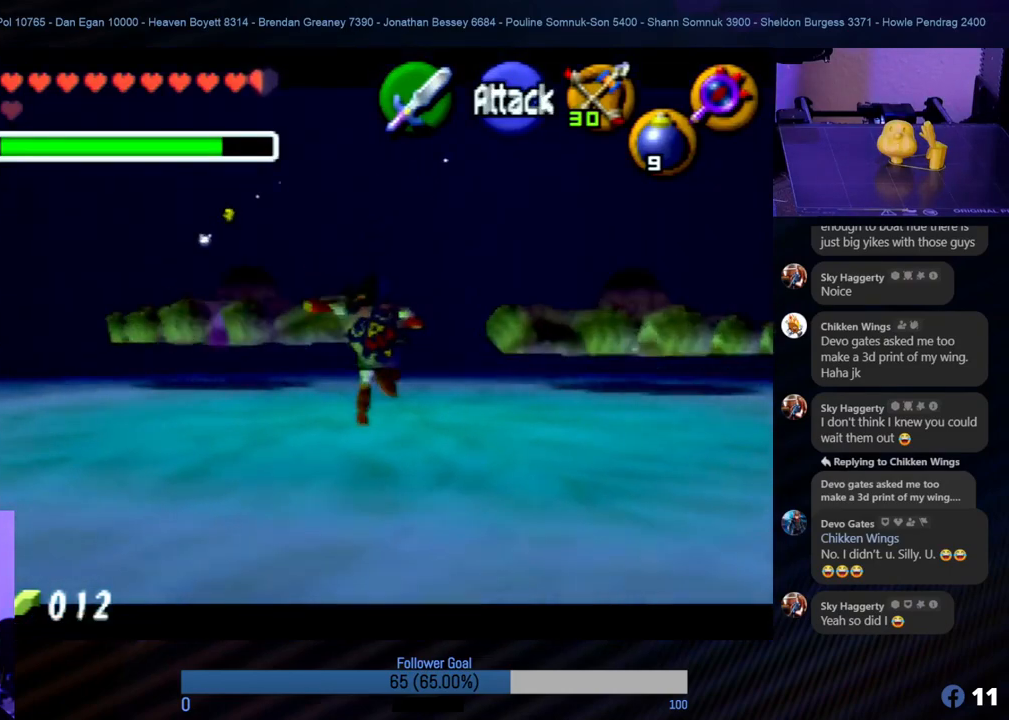
{"buttons": ["Z", "C_LEFT"], "left_stick": "center", "events": [[84, "Z", "up"], [151, "Z", "down"], [269, "C_LEFT", "down"], [404, "C_LEFT", "up"], [472, "C_LEFT", "down"]]}
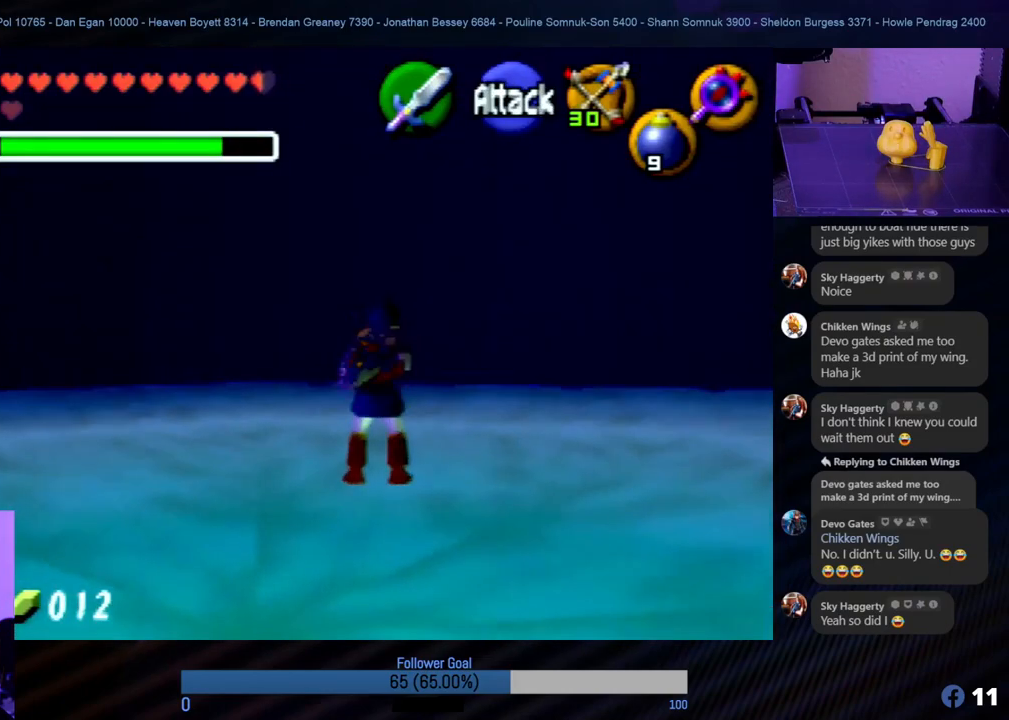
{"buttons": ["Z"], "left_stick": "center", "events": [[85, "C_LEFT", "up"], [253, "C_LEFT", "down"], [287, "C_LEFT", "up"], [355, "C_LEFT", "down"], [439, "C_LEFT", "up"]]}
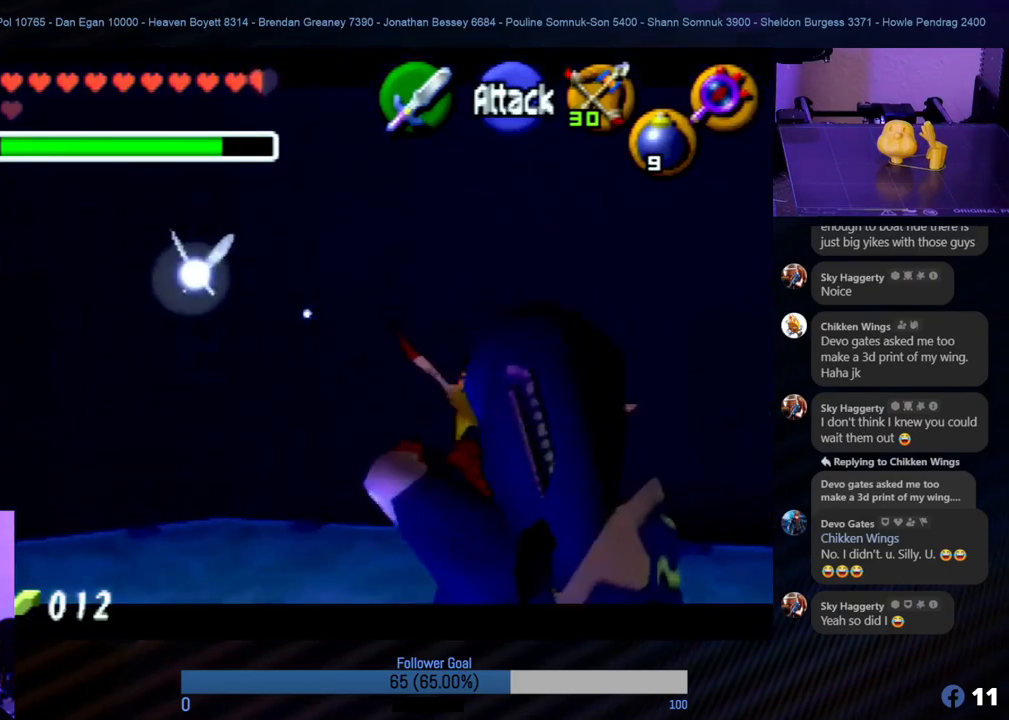
{"buttons": [], "left_stick": "up-left", "events": [[17, "Z", "up"], [203, "left_stick", "up-left"], [253, "A", "down"], [338, "A", "up"]]}
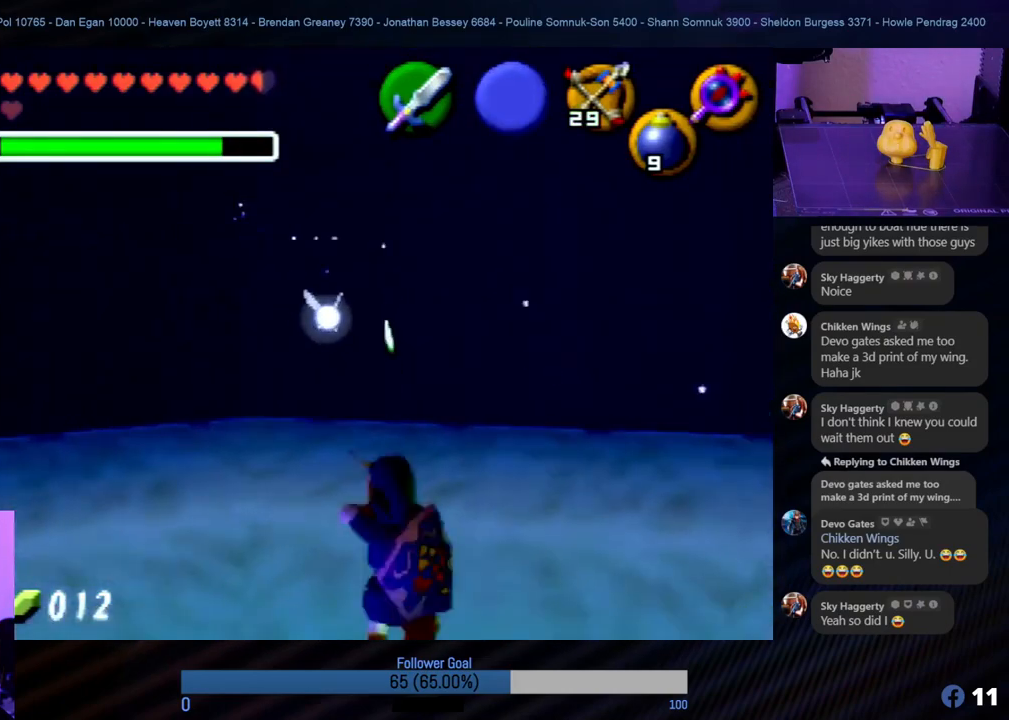
{"buttons": [], "left_stick": "up-left", "events": []}
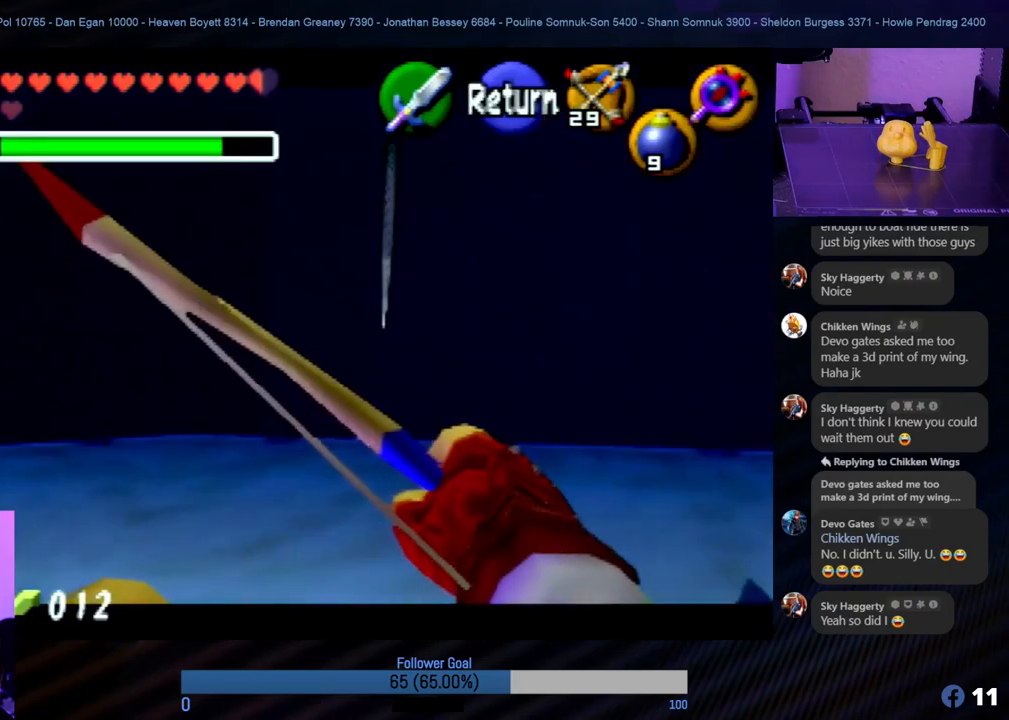
{"buttons": [], "left_stick": "up-left", "events": [[118, "A", "down"], [253, "A", "up"], [354, "A", "down"], [439, "A", "up"]]}
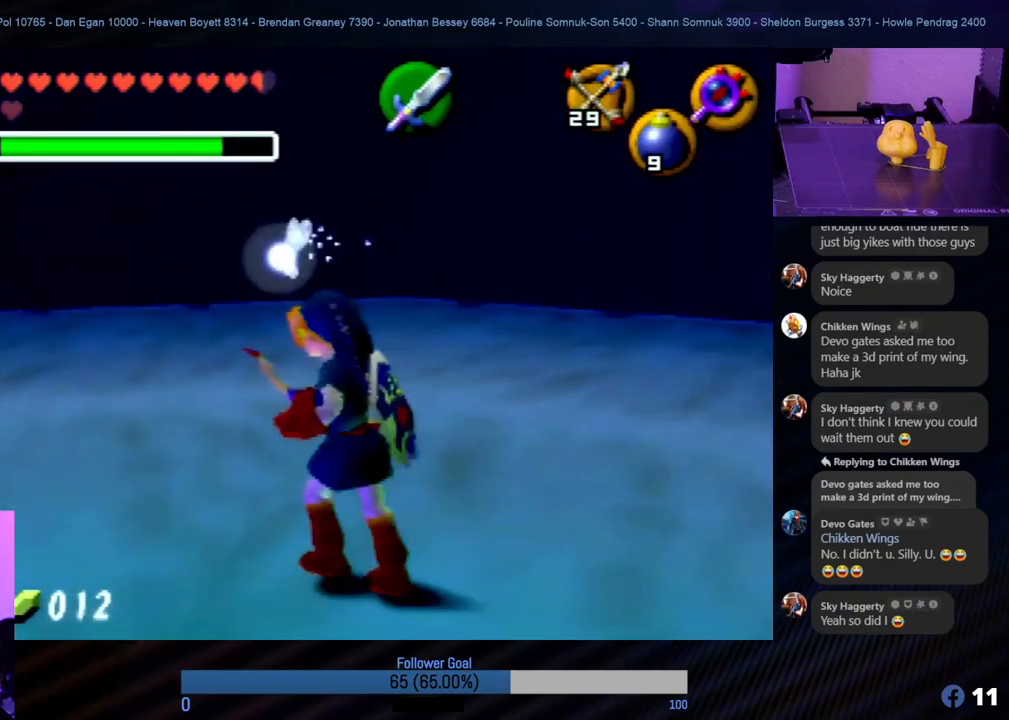
{"buttons": [], "left_stick": "up", "events": [[85, "left_stick", "up"]]}
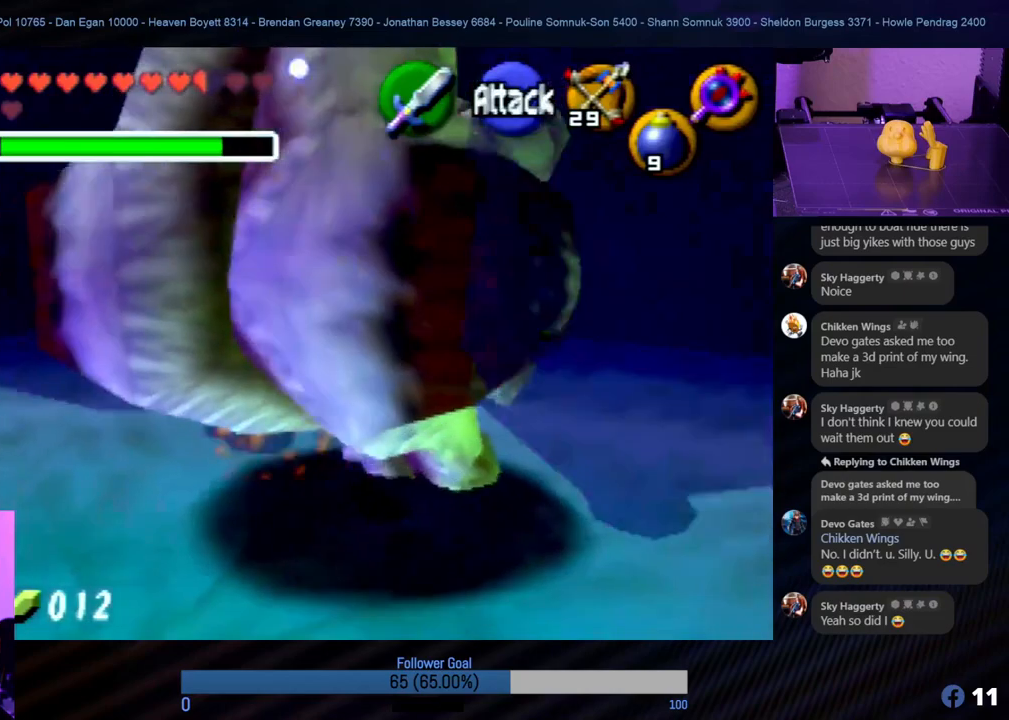
{"buttons": [], "left_stick": "center", "events": [[422, "left_stick", "center"]]}
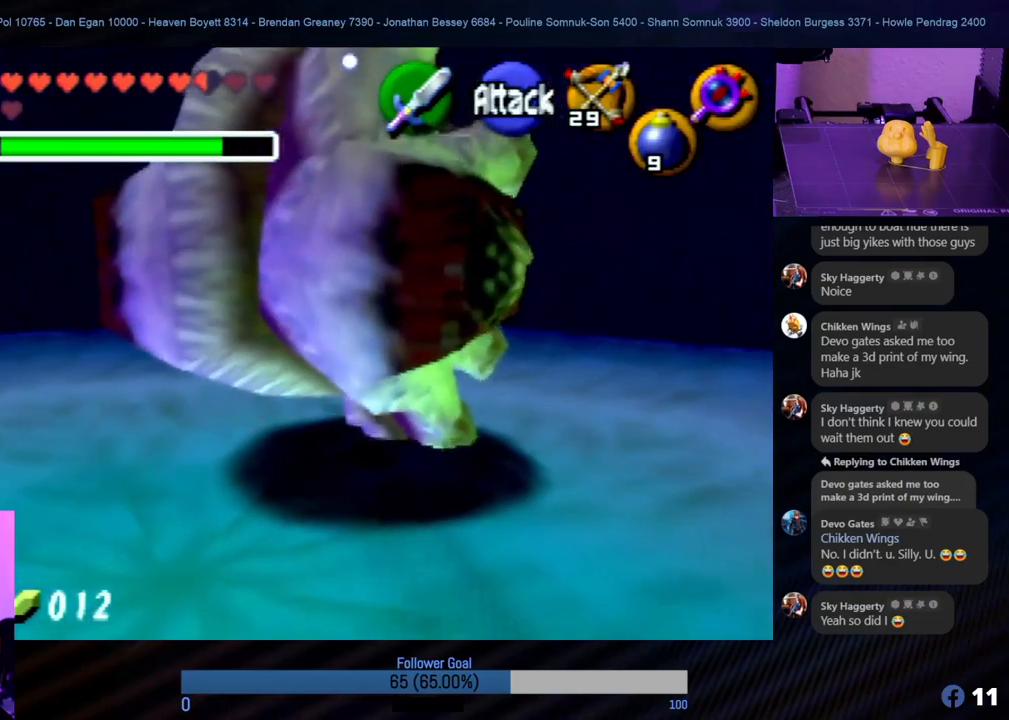
{"buttons": [], "left_stick": "up", "events": [[438, "left_stick", "up"]]}
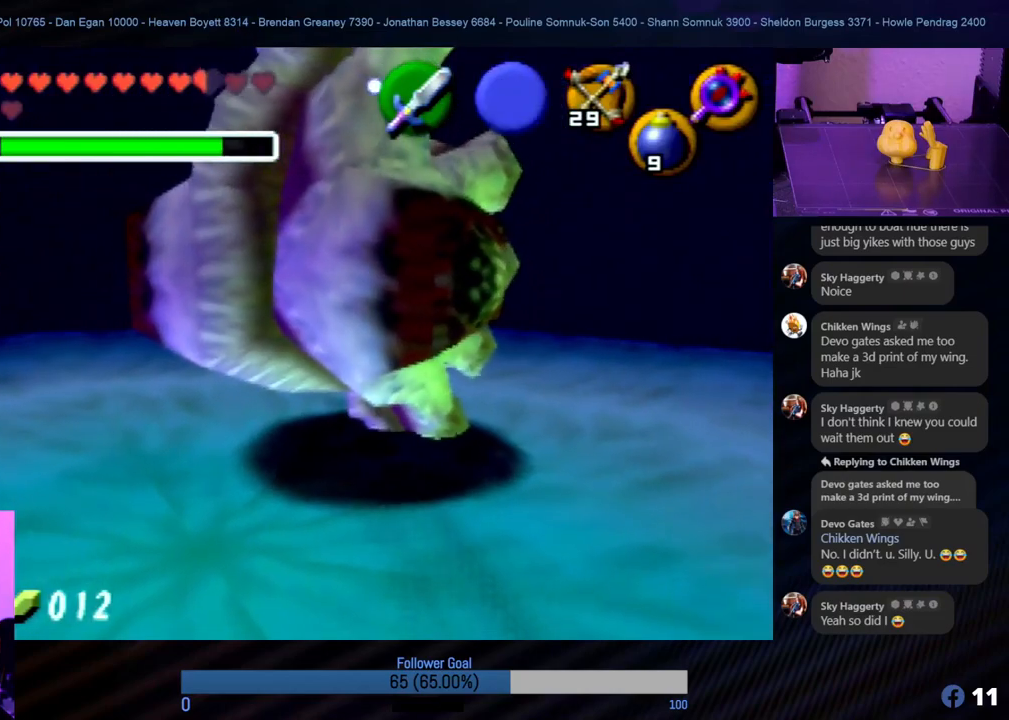
{"buttons": [], "left_stick": "up", "events": [[135, "A", "down"], [253, "A", "up"]]}
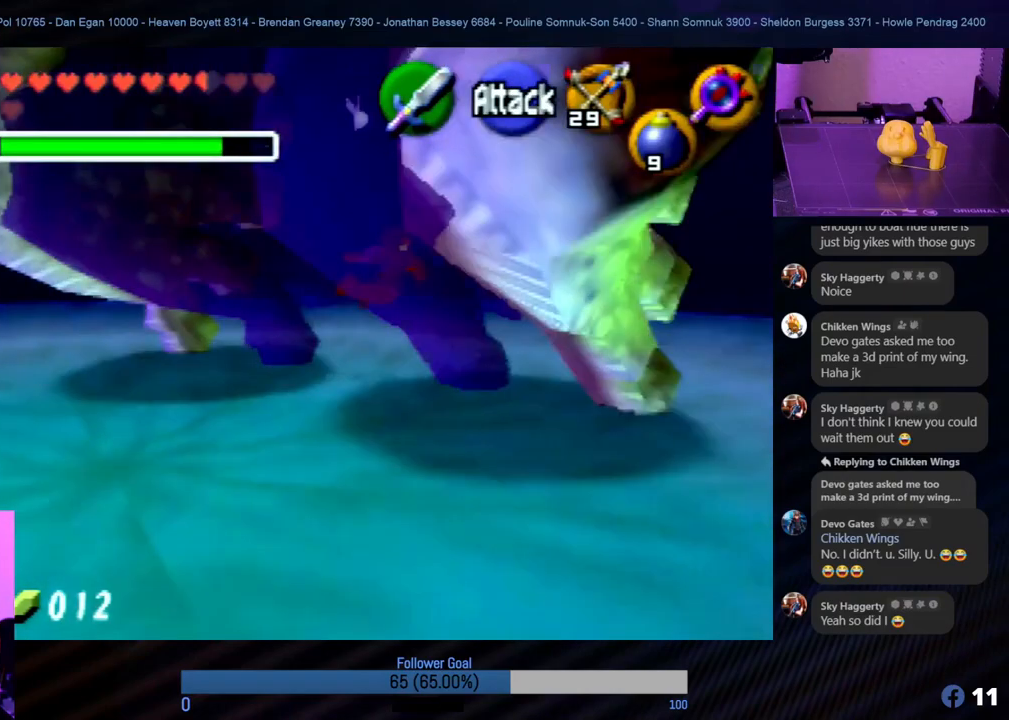
{"buttons": [], "left_stick": "up", "events": []}
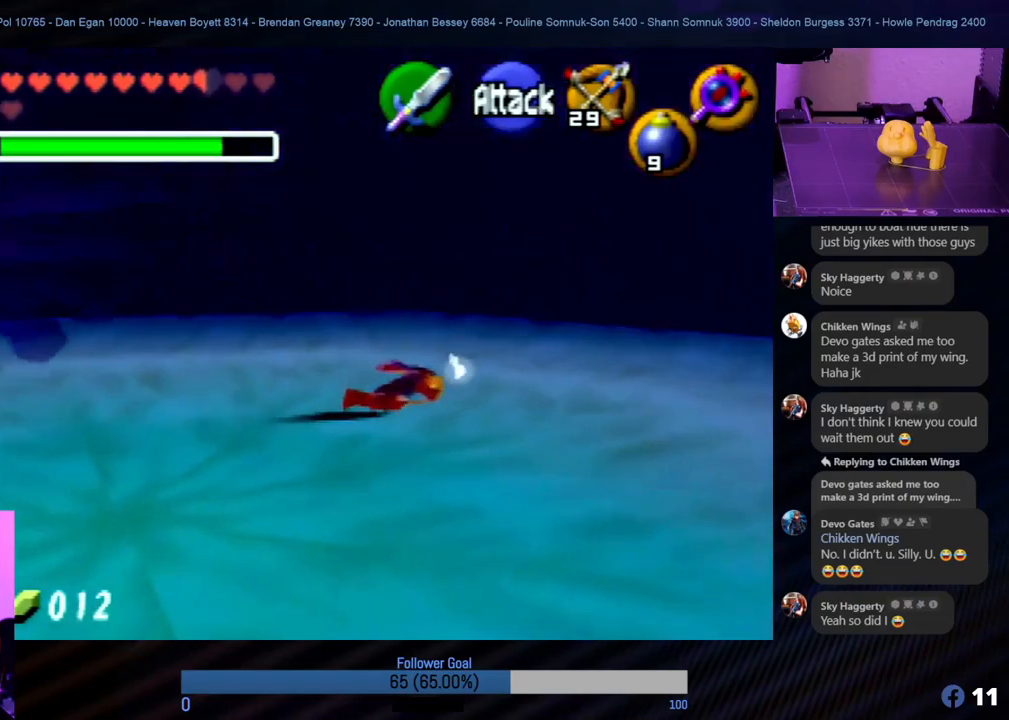
{"buttons": [], "left_stick": "center", "events": [[50, "left_stick", "center"], [219, "left_stick", "down"], [269, "left_stick", "down-right"], [489, "left_stick", "center"]]}
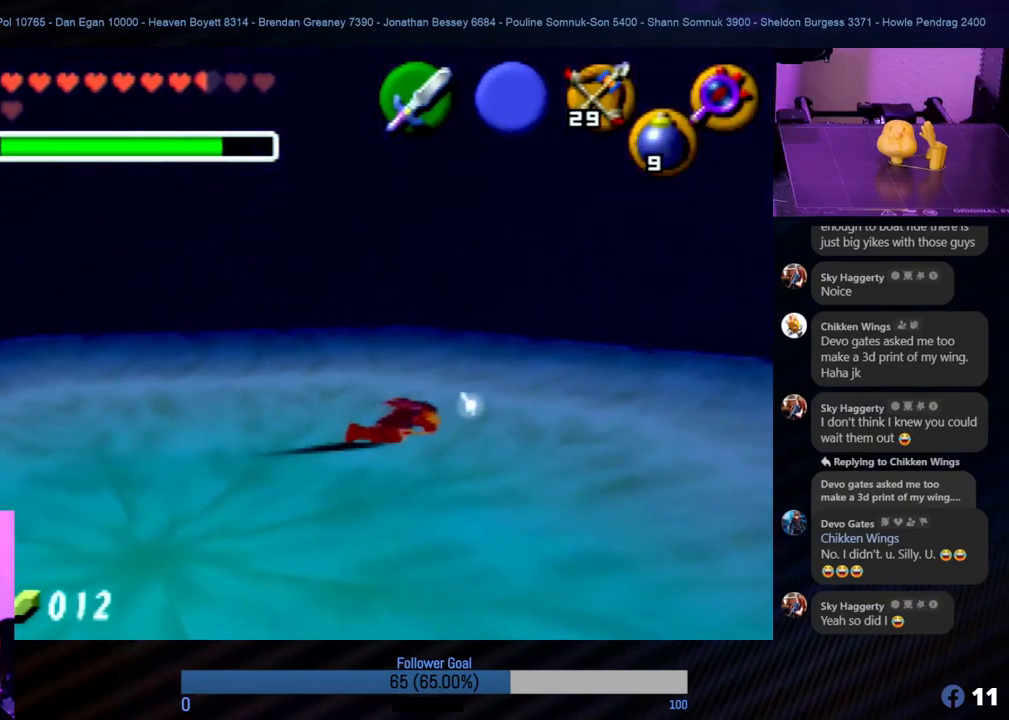
{"buttons": [], "left_stick": "down-right", "events": [[151, "left_stick", "down-right"], [320, "left_stick", "right"], [421, "left_stick", "center"], [505, "left_stick", "down-right"]]}
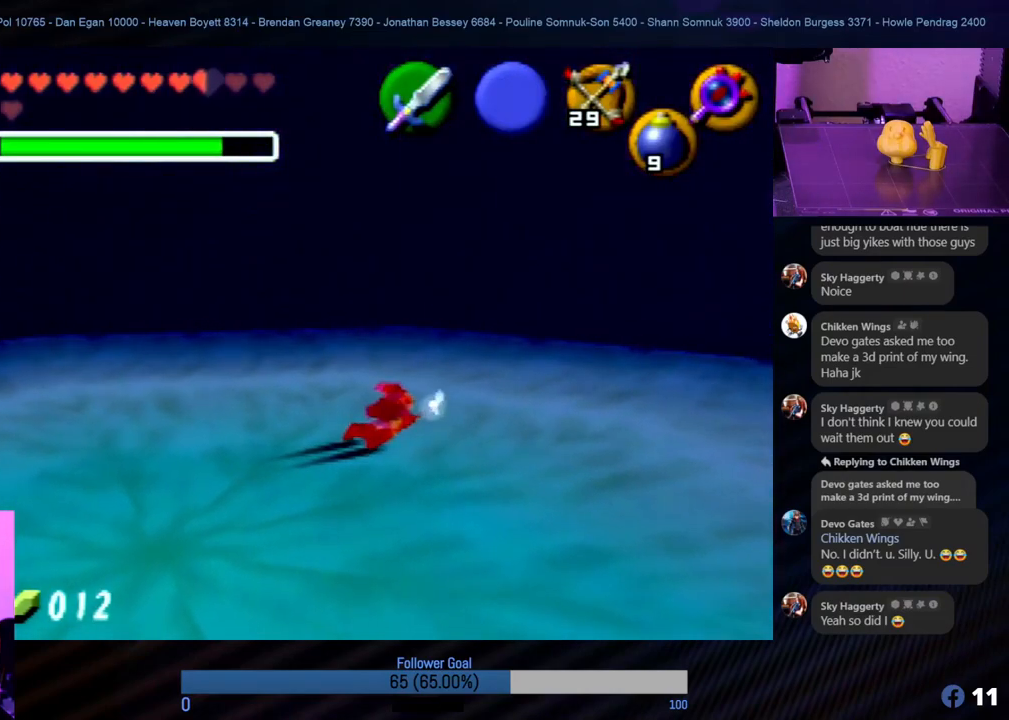
{"buttons": [], "left_stick": "down-right", "events": []}
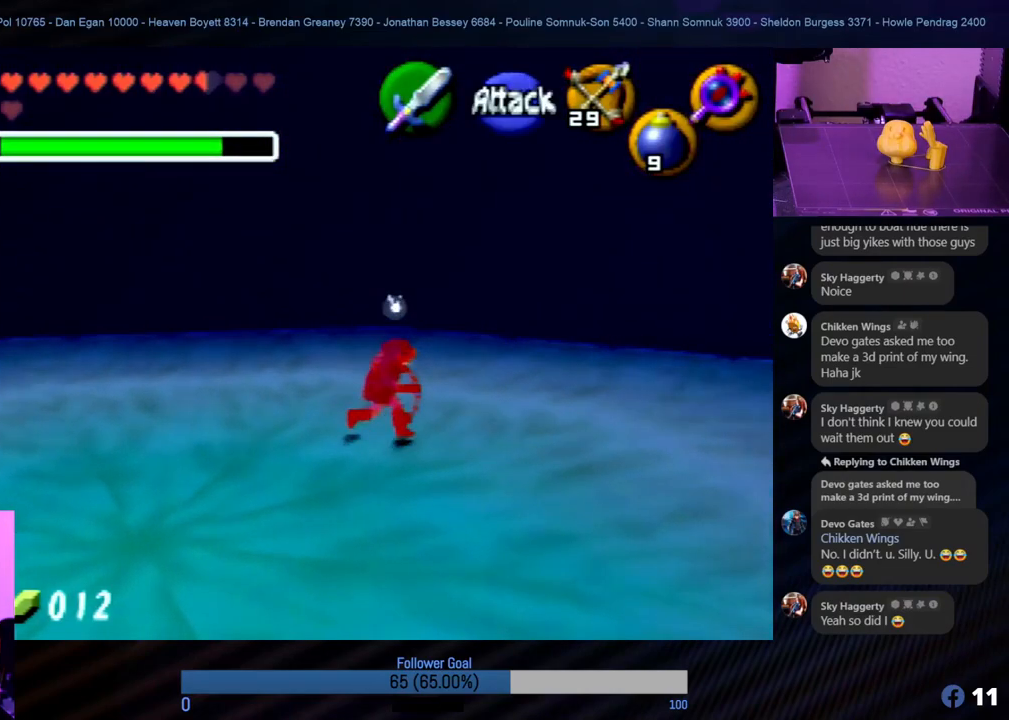
{"buttons": ["Z"], "left_stick": "center", "events": [[203, "Z", "down"], [220, "left_stick", "center"]]}
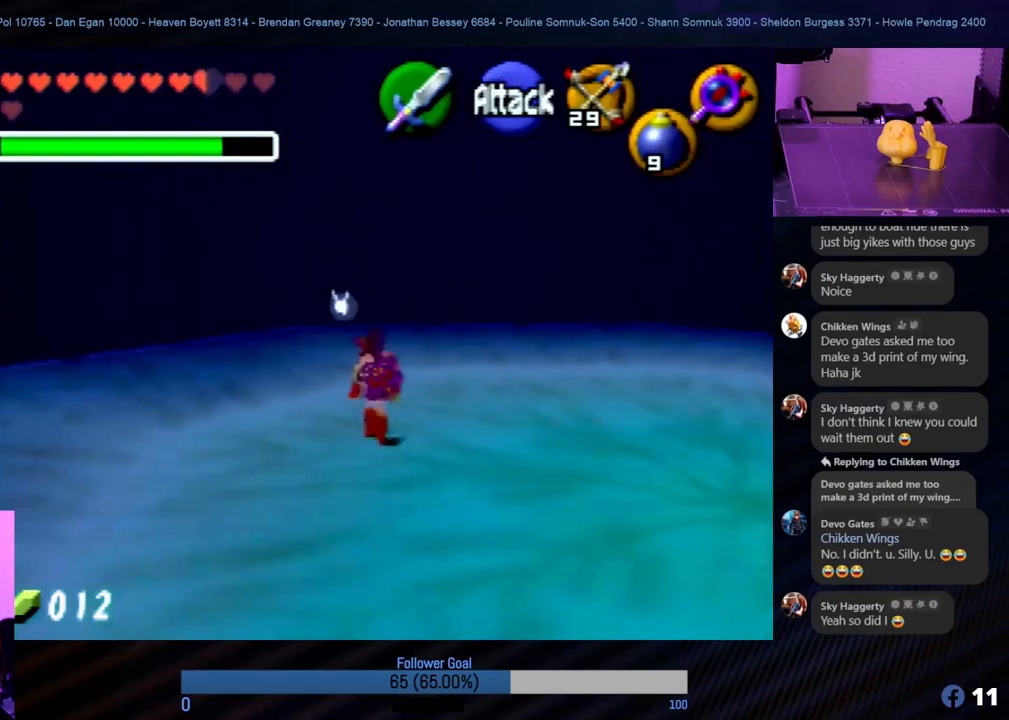
{"buttons": [], "left_stick": "right", "events": [[321, "Z", "up"], [422, "left_stick", "right"]]}